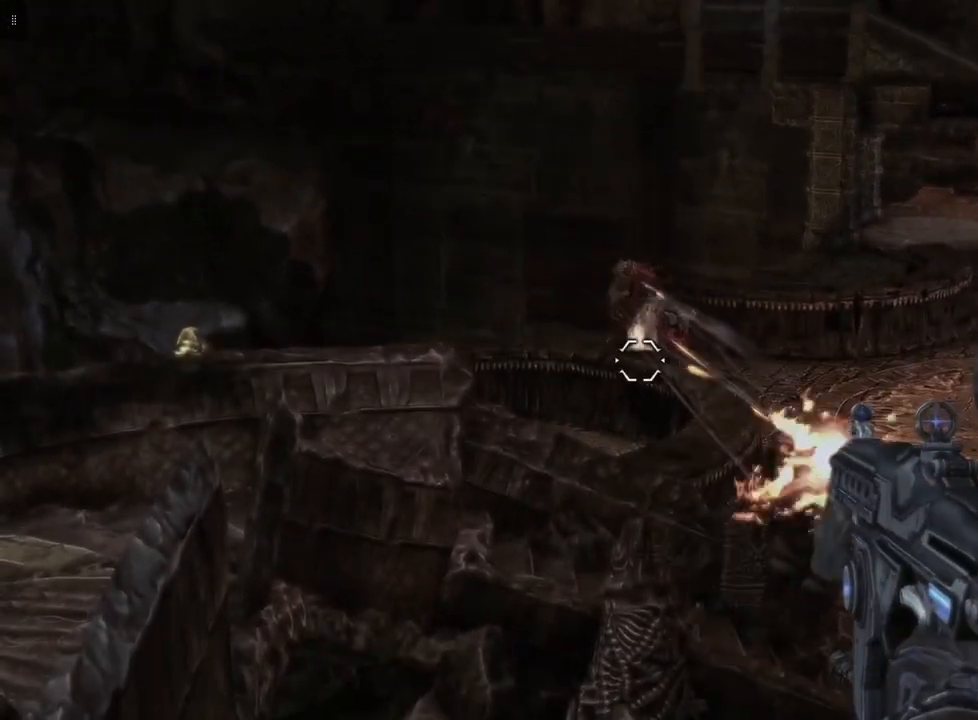
Gameplay with a controller (Xbox layout); each line is a JSON object with the inputs held at the frame after it. "events" lists button and stick changes between this image and that frame as [ms after this image, input, new state], when the widget could be followed in between.
{"buttons": ["L2", "R2"], "left_stick": "center", "right_stick": "center", "events": [[217, "right_stick", "up"], [333, "right_stick", "center"]]}
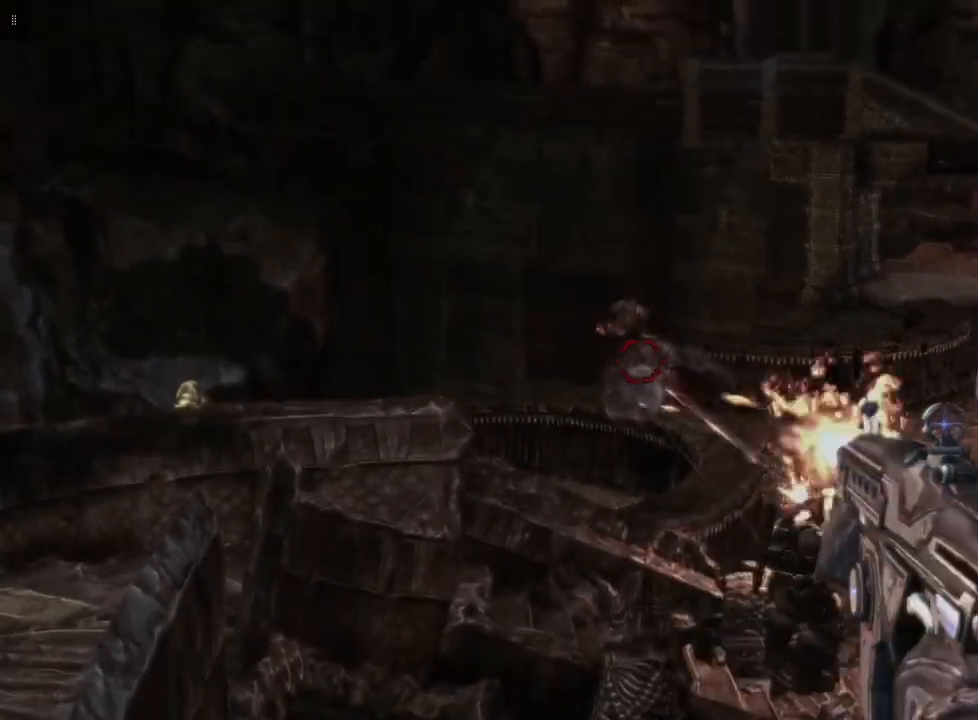
{"buttons": ["L2", "R2"], "left_stick": "center", "right_stick": "down", "events": [[233, "right_stick", "down-left"], [300, "right_stick", "center"], [450, "right_stick", "down"]]}
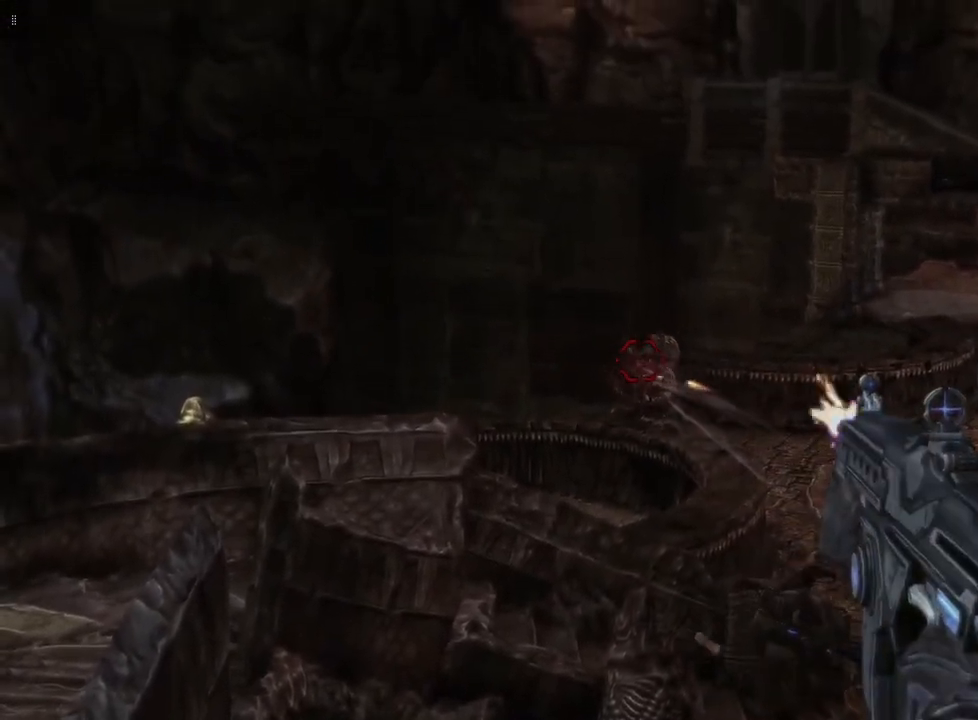
{"buttons": ["L2", "R2"], "left_stick": "center", "right_stick": "down", "events": [[83, "right_stick", "center"], [333, "right_stick", "down-right"], [467, "right_stick", "down"]]}
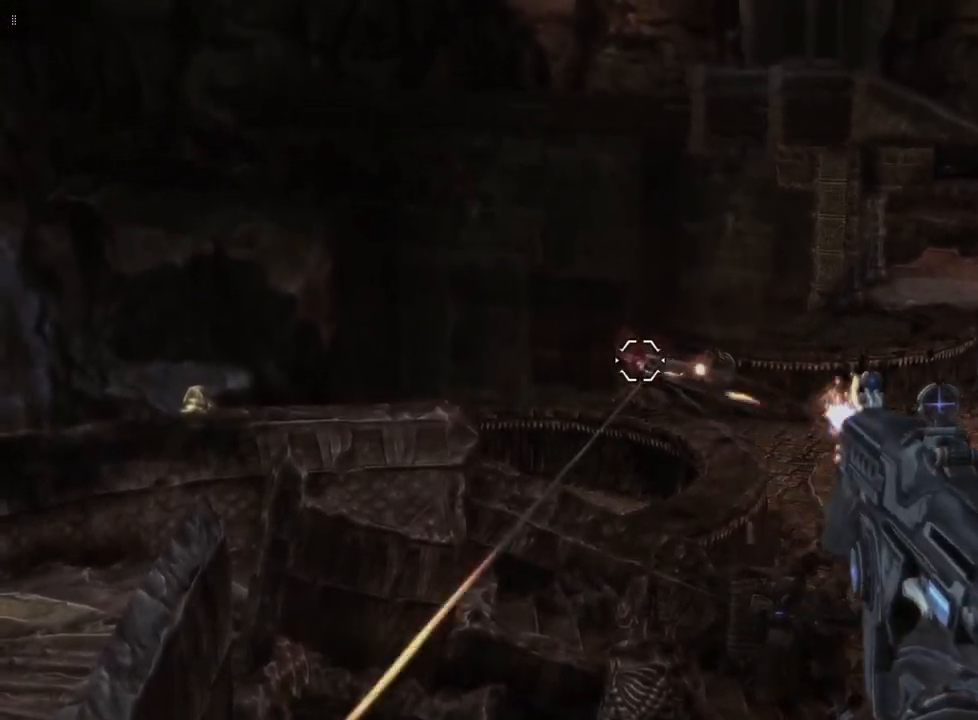
{"buttons": ["L2", "R2"], "left_stick": "center", "right_stick": "down", "events": [[117, "right_stick", "center"], [400, "right_stick", "down"]]}
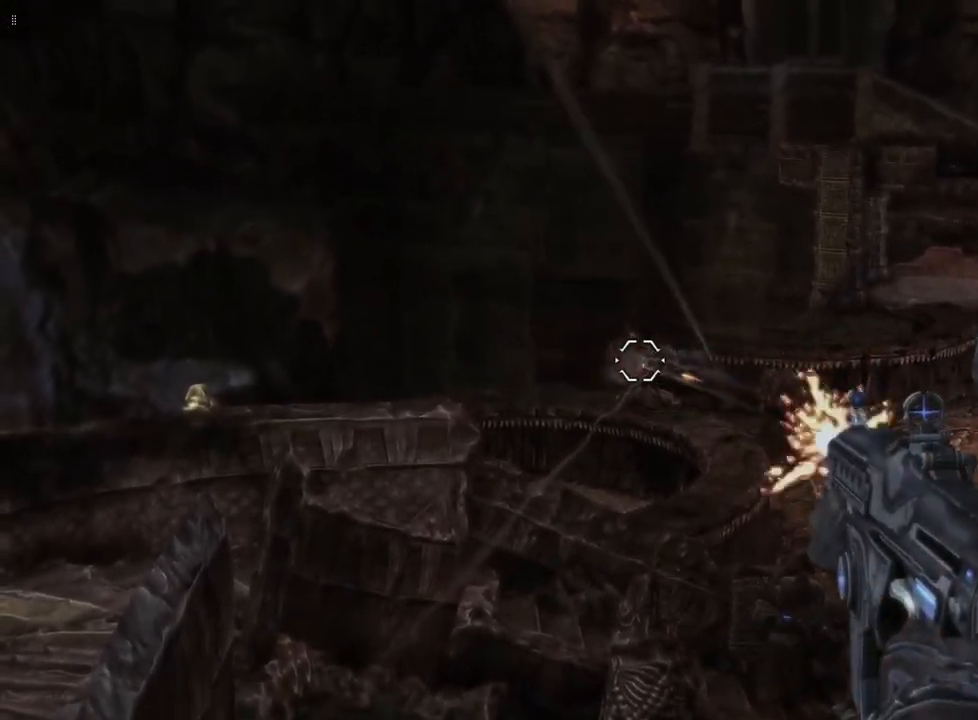
{"buttons": ["L2"], "left_stick": "center", "right_stick": "center", "events": [[67, "right_stick", "center"], [350, "R2", "up"]]}
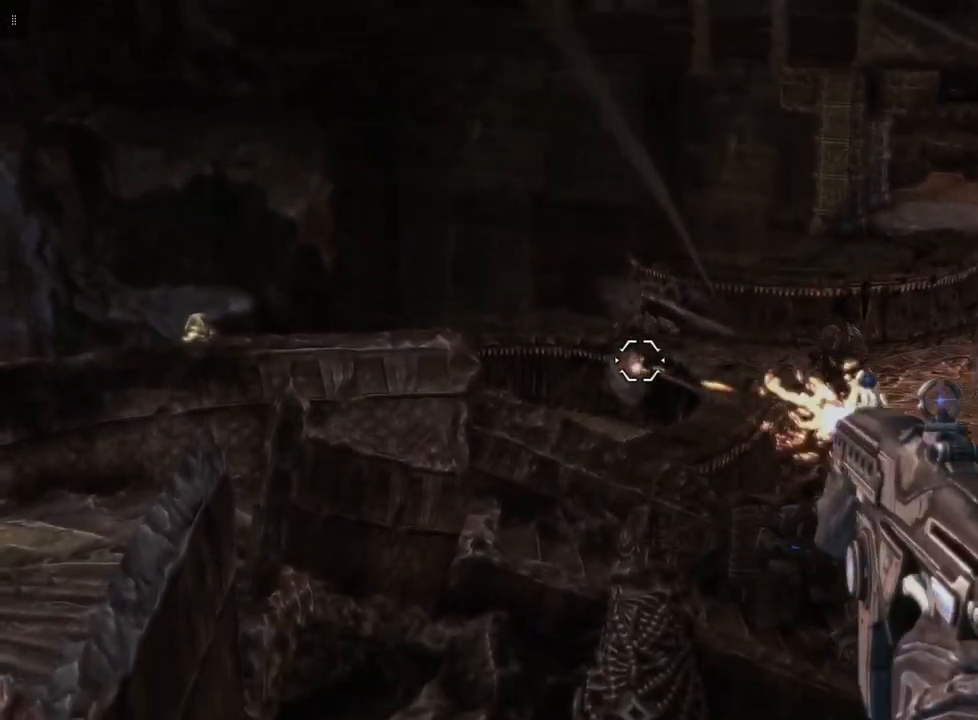
{"buttons": ["L2"], "left_stick": "center", "right_stick": "down-right", "events": [[317, "right_stick", "down-right"]]}
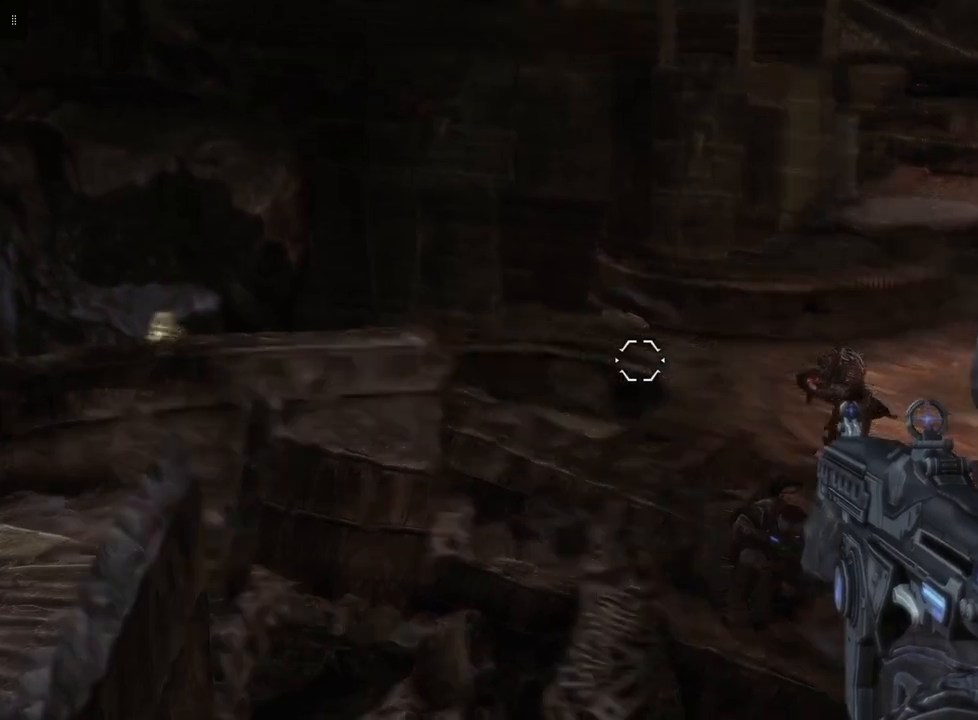
{"buttons": ["L2"], "left_stick": "center", "right_stick": "left", "events": [[133, "right_stick", "center"], [433, "right_stick", "left"]]}
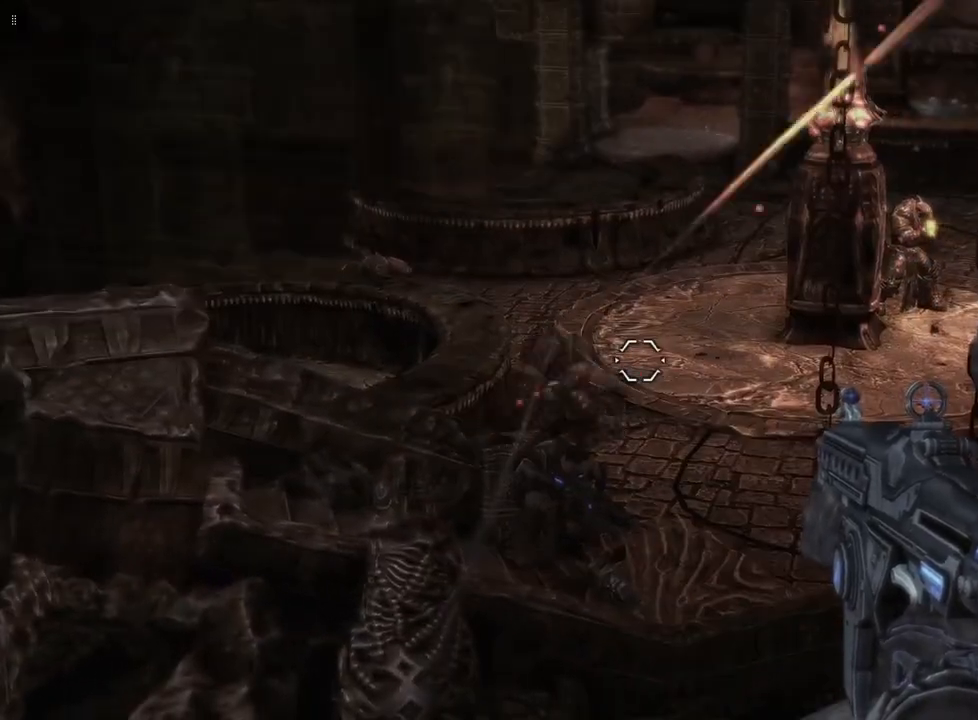
{"buttons": ["L2"], "left_stick": "center", "right_stick": "center", "events": [[217, "right_stick", "center"], [333, "right_stick", "down-right"], [483, "right_stick", "center"]]}
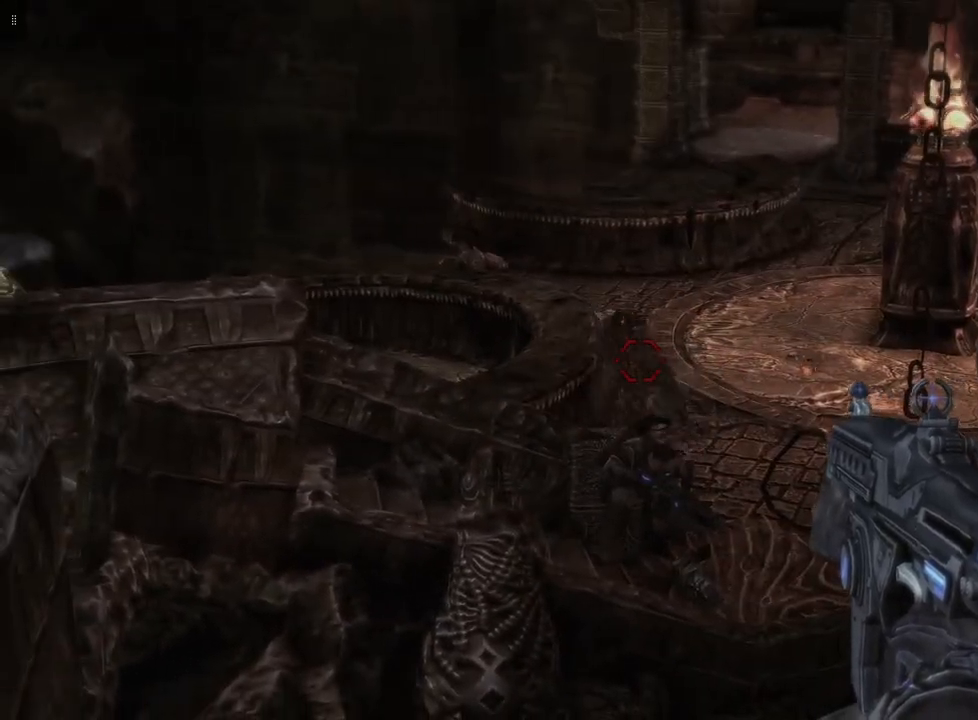
{"buttons": ["L2", "R2"], "left_stick": "center", "right_stick": "up-left", "events": [[183, "R2", "down"], [233, "right_stick", "left"], [417, "right_stick", "up-left"]]}
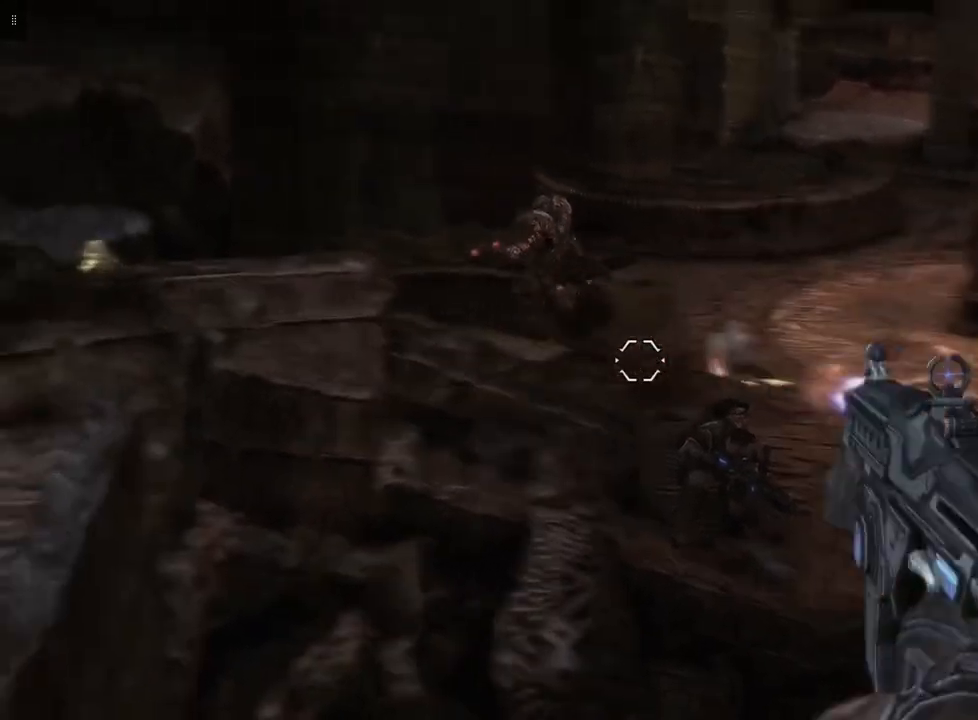
{"buttons": ["L2"], "left_stick": "center", "right_stick": "right", "events": [[50, "right_stick", "left"], [133, "R2", "up"], [200, "right_stick", "center"], [383, "right_stick", "right"]]}
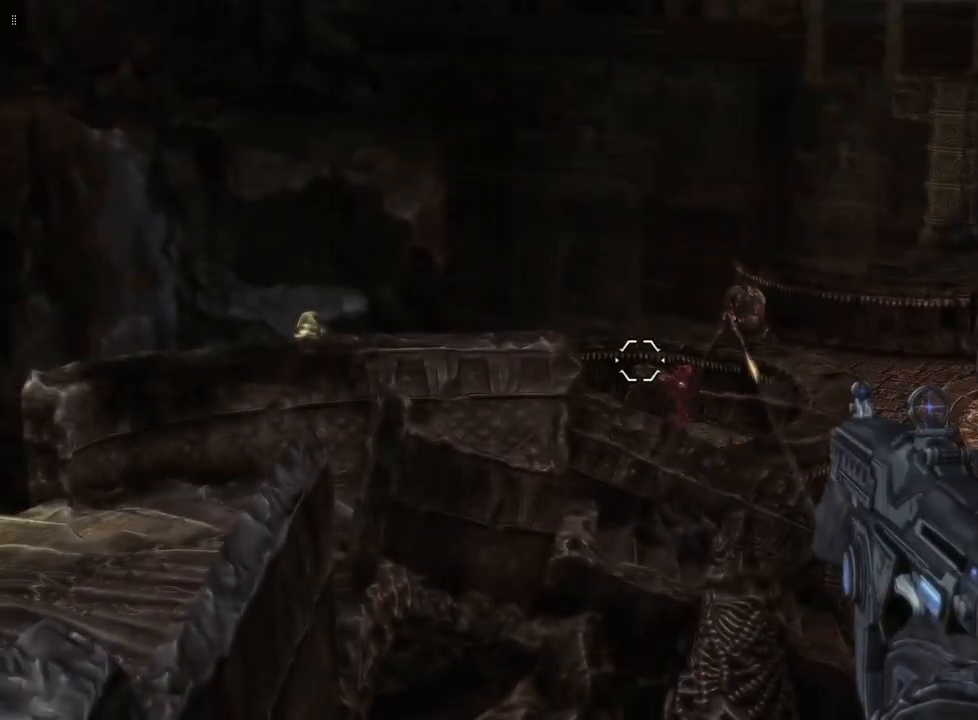
{"buttons": ["L2", "R2"], "left_stick": "center", "right_stick": "center", "events": [[67, "right_stick", "up"], [400, "right_stick", "center"], [500, "R2", "down"]]}
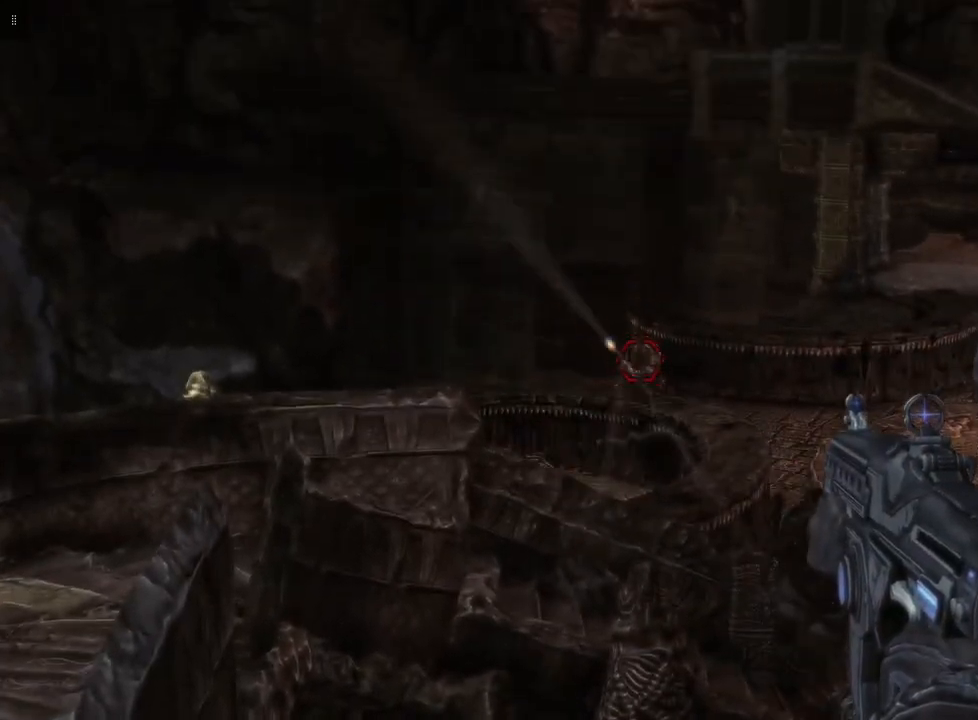
{"buttons": ["L2", "R2"], "left_stick": "center", "right_stick": "center", "events": [[283, "right_stick", "down"], [433, "right_stick", "center"]]}
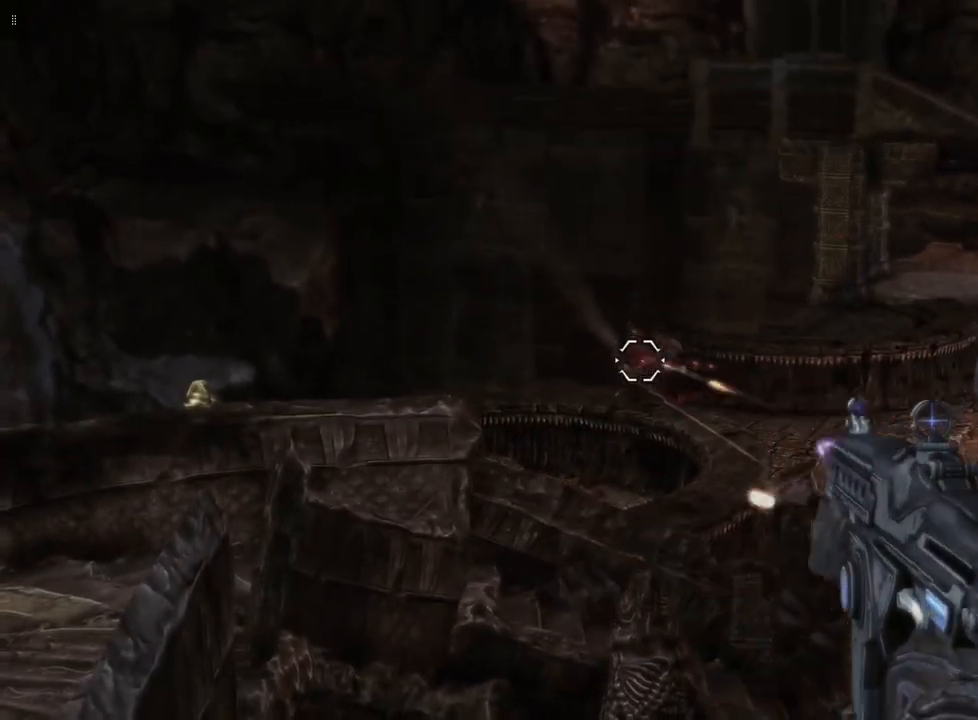
{"buttons": [], "left_stick": "center", "right_stick": "center", "events": [[400, "R2", "up"], [467, "L2", "up"]]}
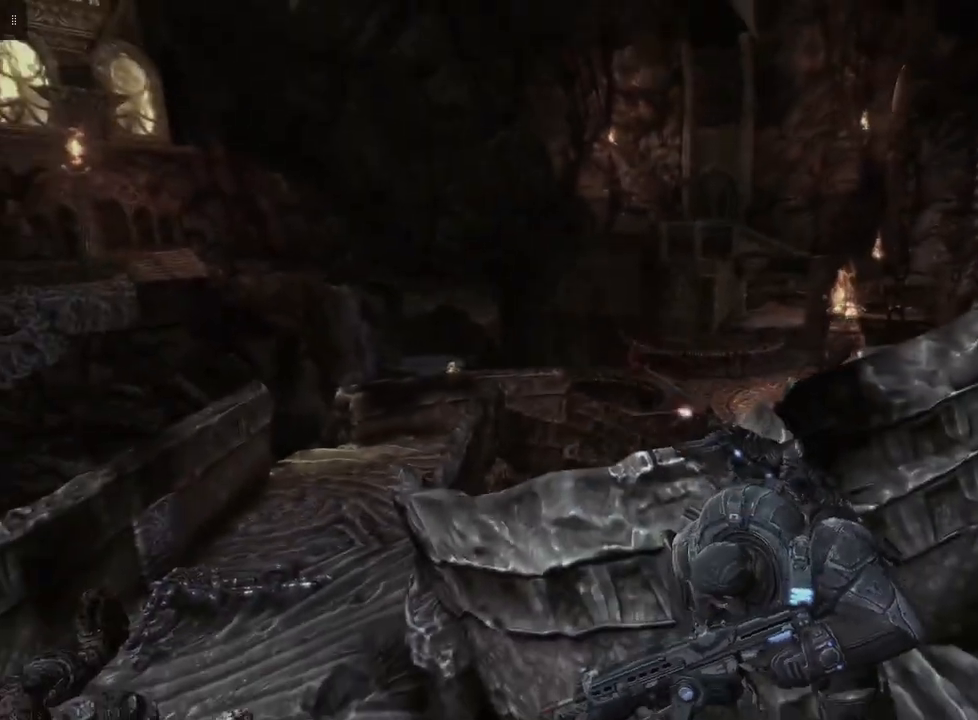
{"buttons": [], "left_stick": "center", "right_stick": "center", "events": []}
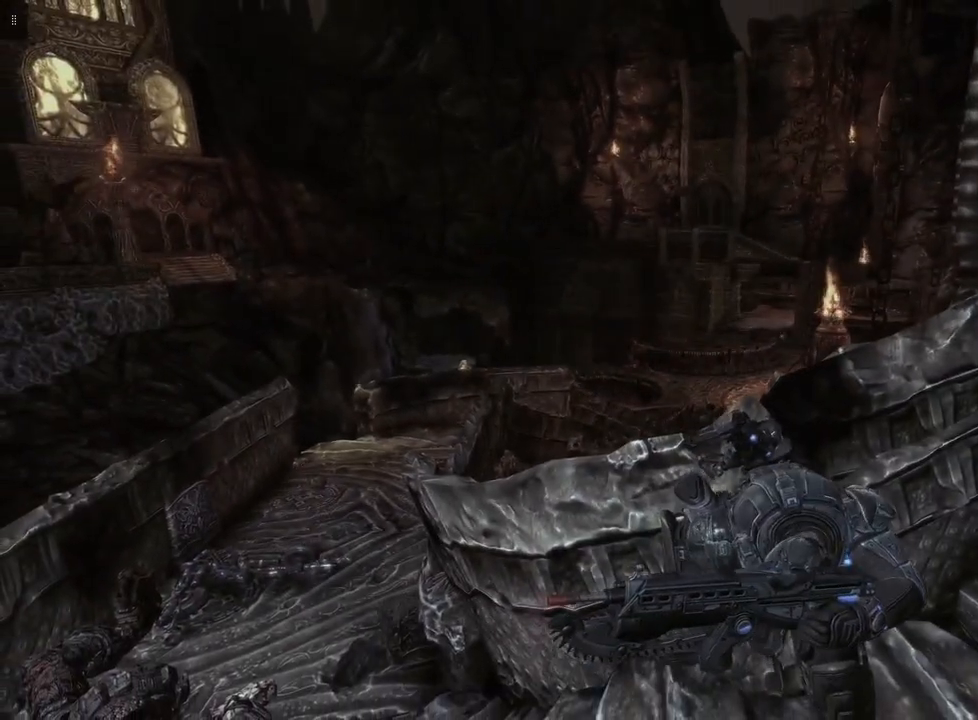
{"buttons": [], "left_stick": "center", "right_stick": "center", "events": []}
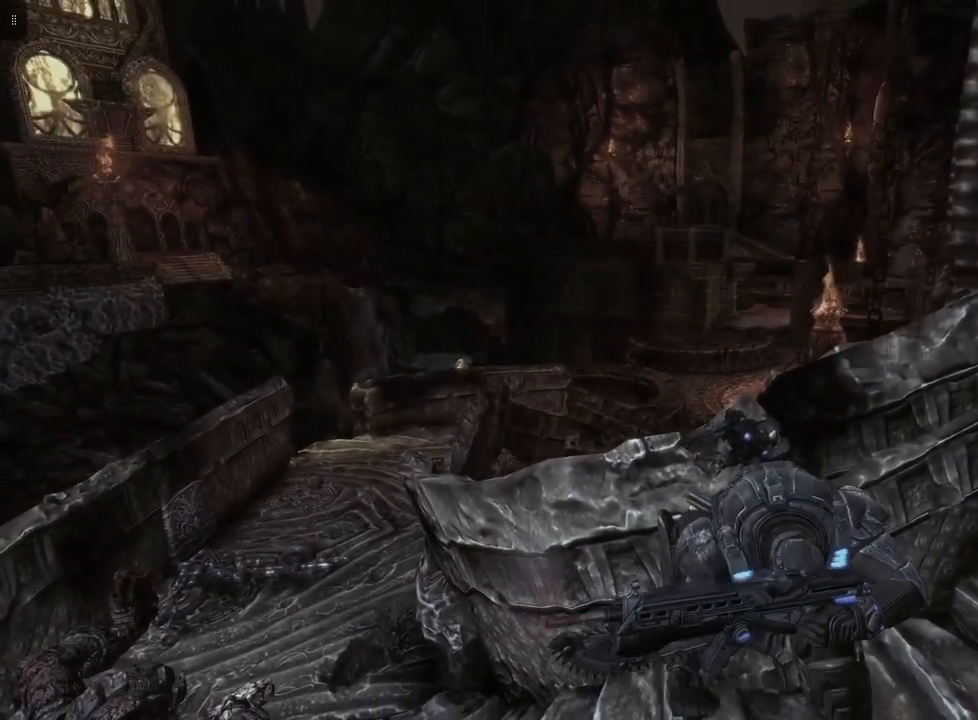
{"buttons": [], "left_stick": "center", "right_stick": "center", "events": []}
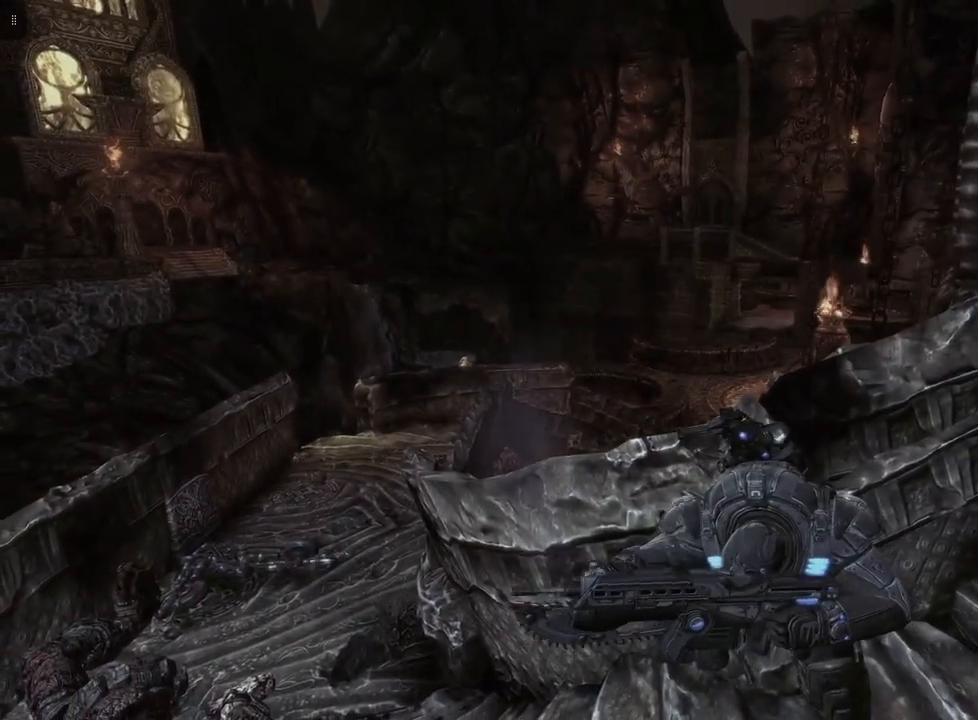
{"buttons": [], "left_stick": "center", "right_stick": "center", "events": []}
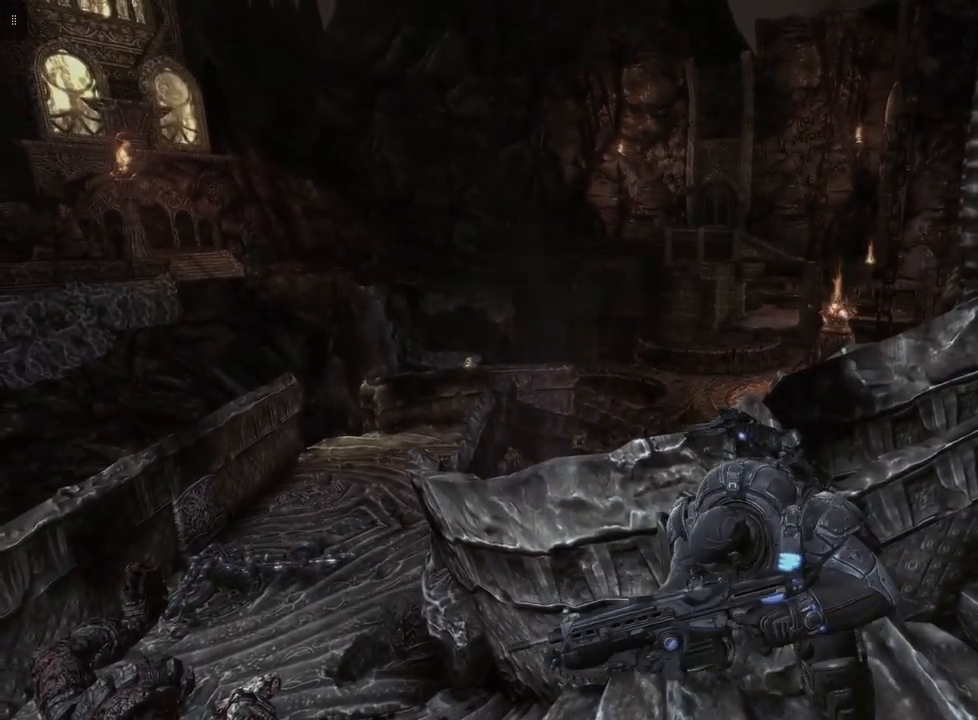
{"buttons": ["L2"], "left_stick": "center", "right_stick": "center", "events": [[417, "L2", "down"]]}
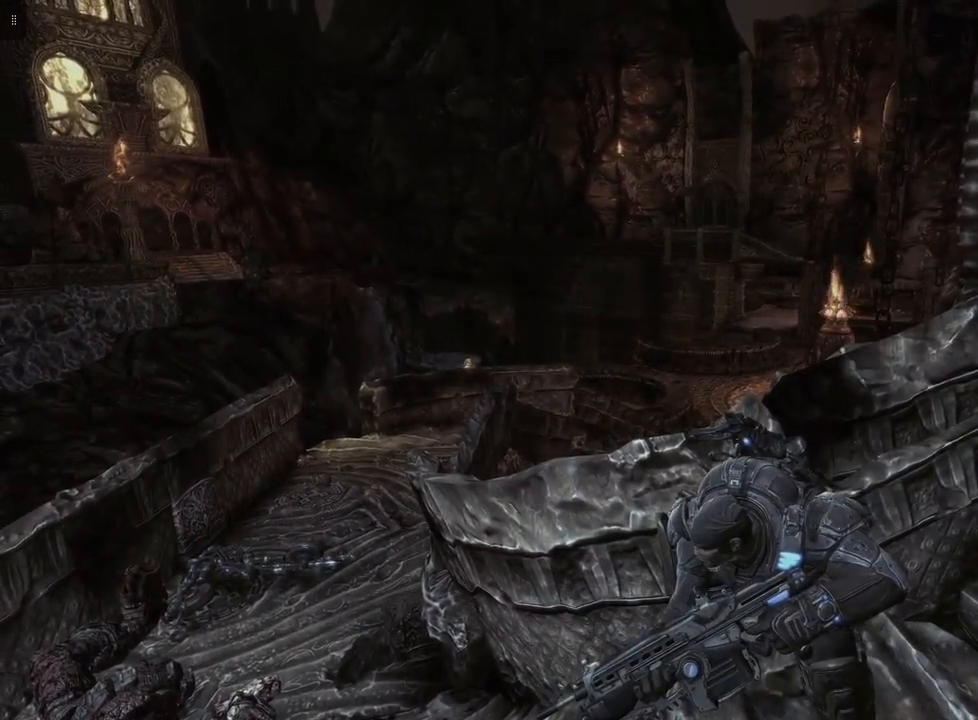
{"buttons": ["L2"], "left_stick": "center", "right_stick": "center", "events": []}
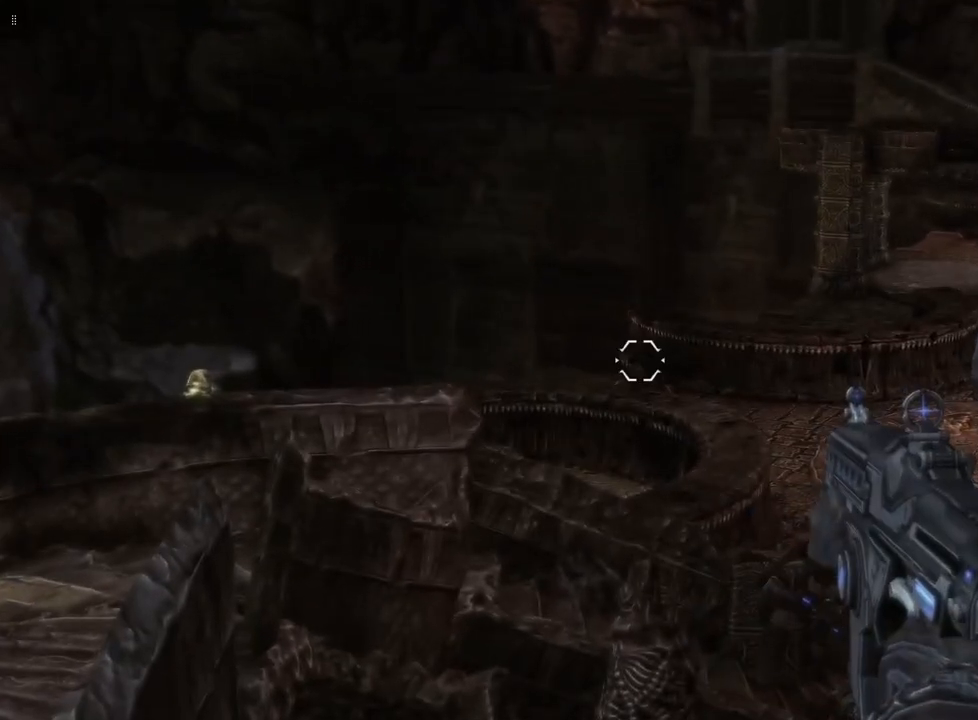
{"buttons": ["L2"], "left_stick": "left", "right_stick": "center", "events": [[217, "left_stick", "left"]]}
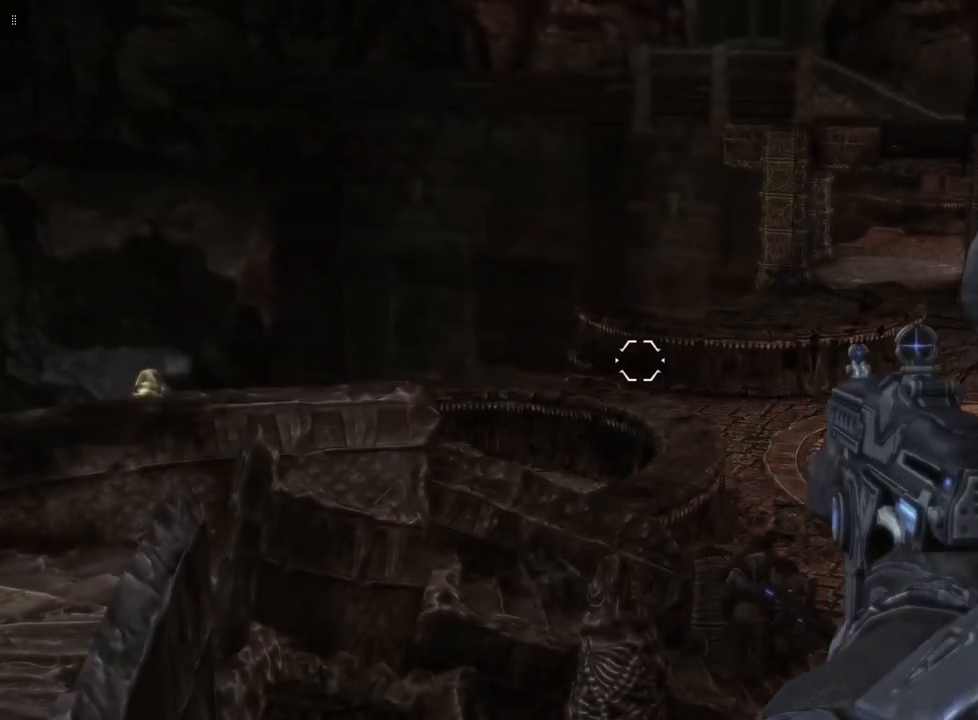
{"buttons": [], "left_stick": "left", "right_stick": "down-left", "events": [[283, "right_stick", "left"], [333, "right_stick", "down-left"], [383, "L2", "up"]]}
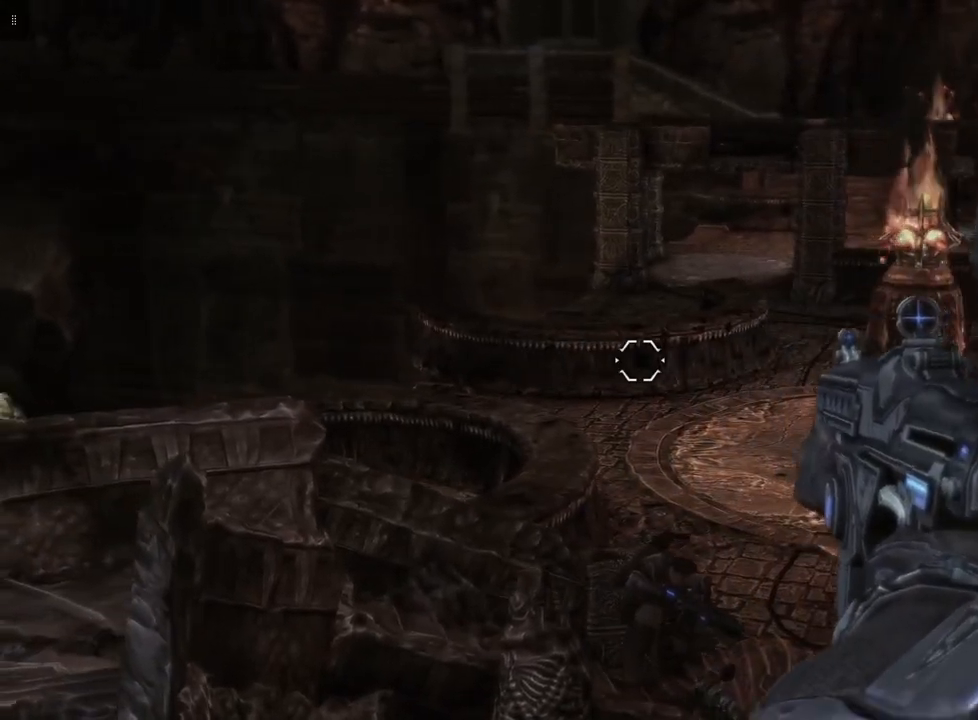
{"buttons": [], "left_stick": "left", "right_stick": "center", "events": [[167, "right_stick", "center"]]}
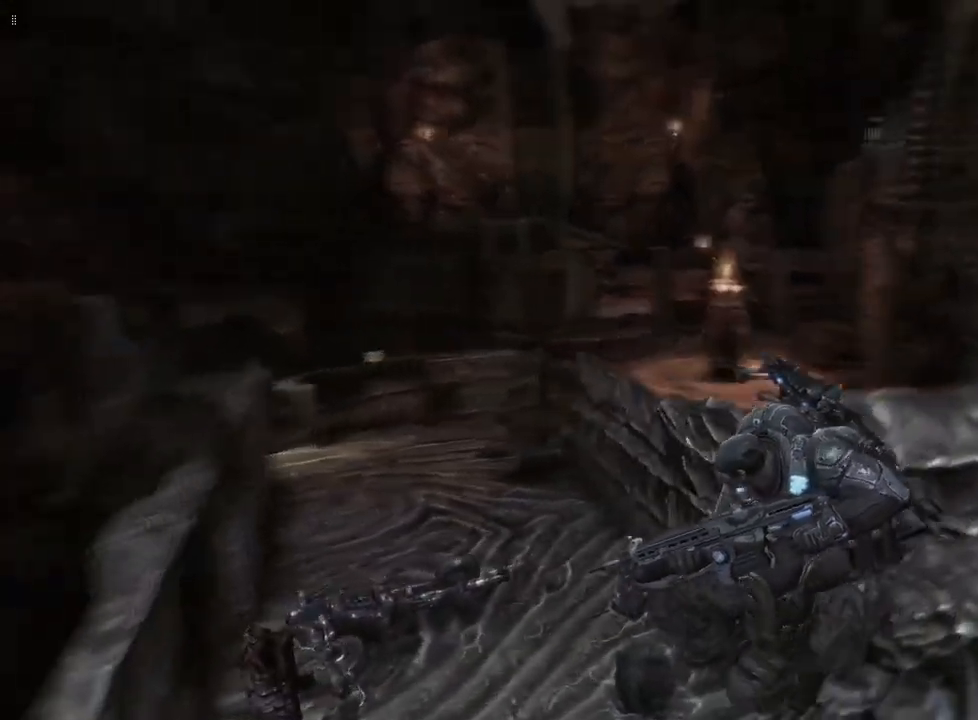
{"buttons": [], "left_stick": "left", "right_stick": "left", "events": [[250, "right_stick", "left"]]}
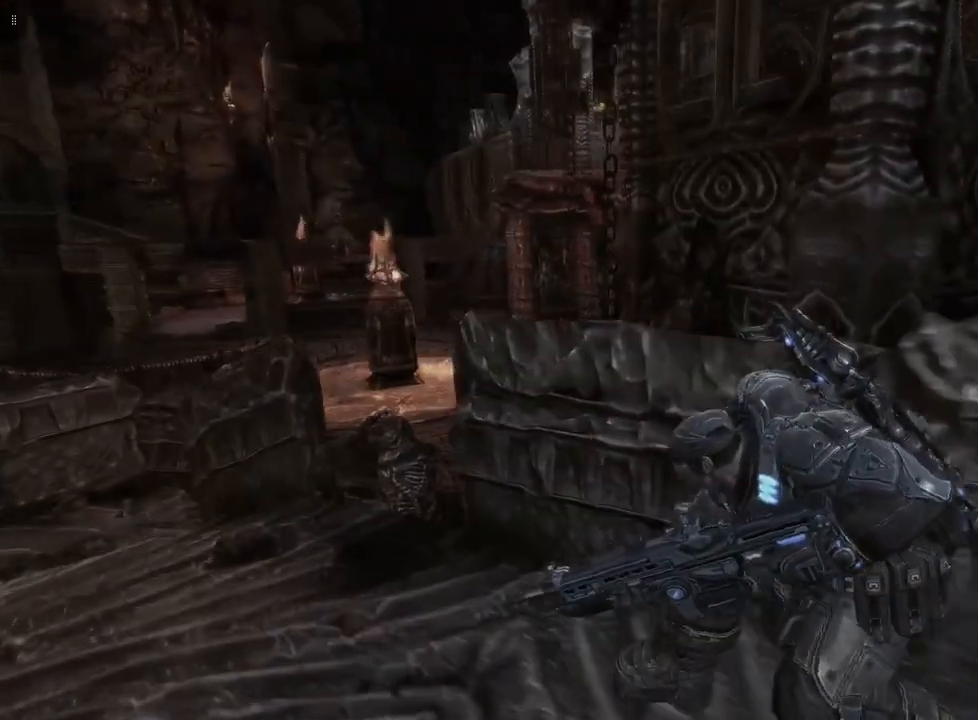
{"buttons": [], "left_stick": "left", "right_stick": "left", "events": []}
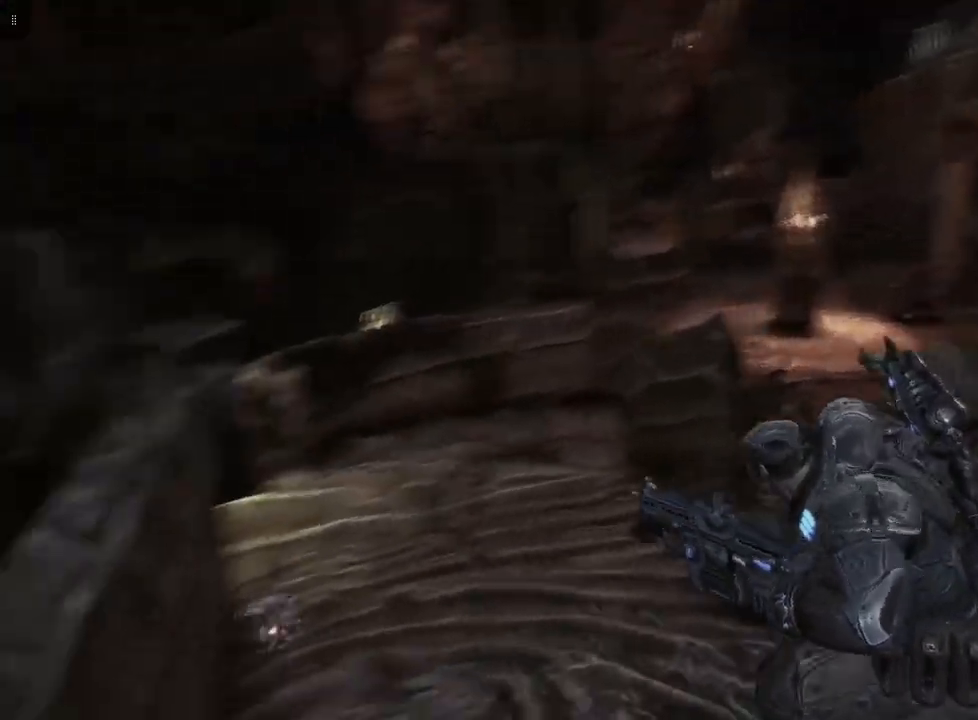
{"buttons": [], "left_stick": "up", "right_stick": "center", "events": [[33, "right_stick", "center"], [333, "left_stick", "up-left"], [500, "left_stick", "up"]]}
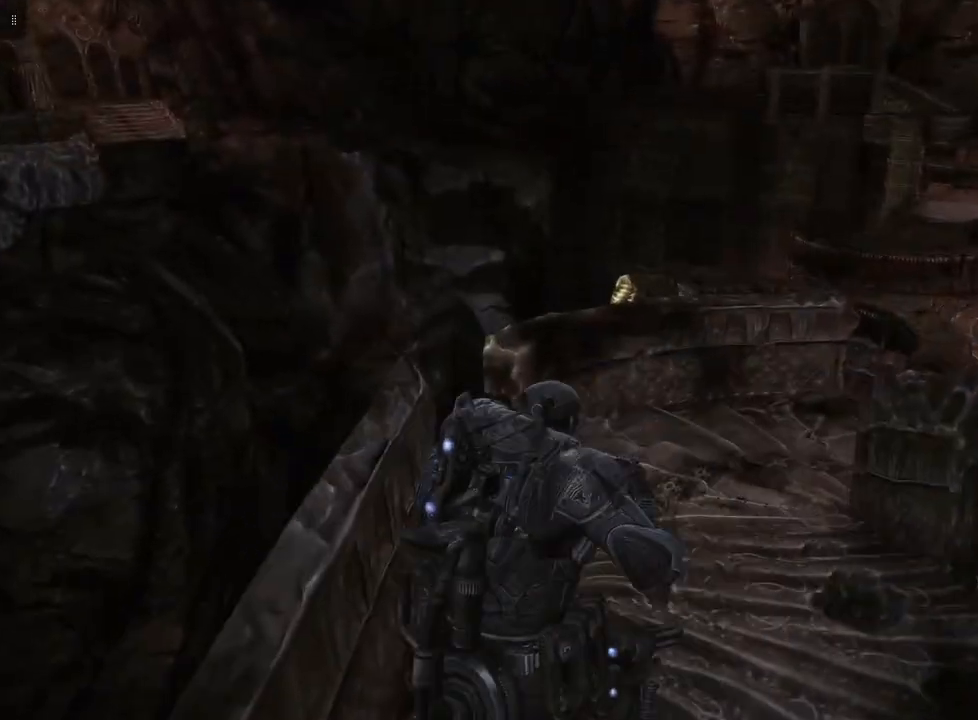
{"buttons": [], "left_stick": "up", "right_stick": "center", "events": [[200, "left_stick", "center"], [417, "left_stick", "up"]]}
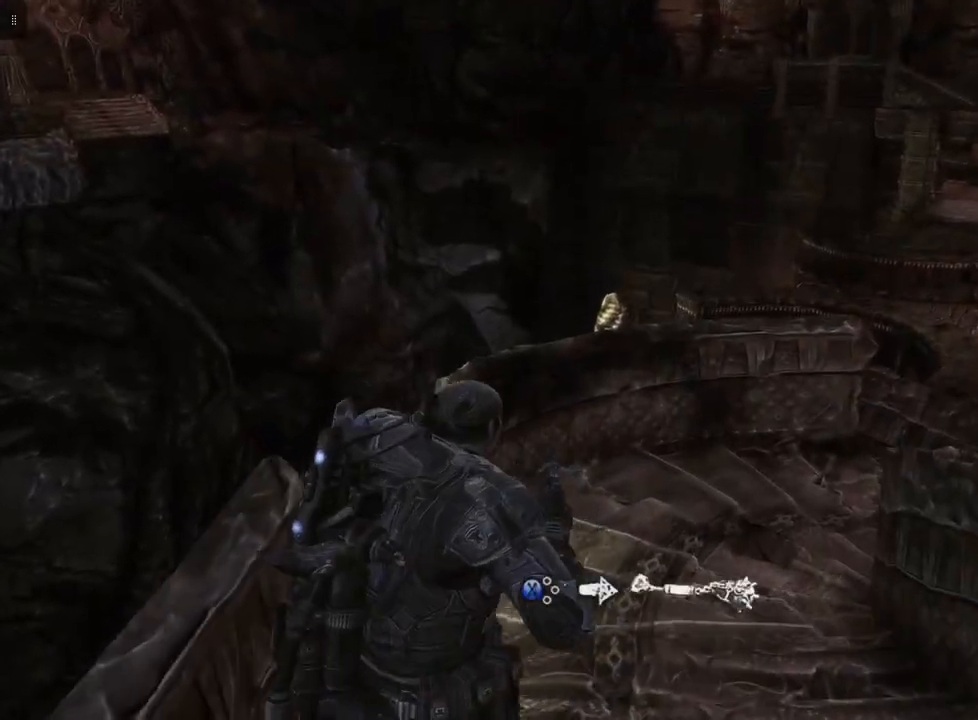
{"buttons": [], "left_stick": "up", "right_stick": "center", "events": [[283, "A", "down"], [400, "A", "up"]]}
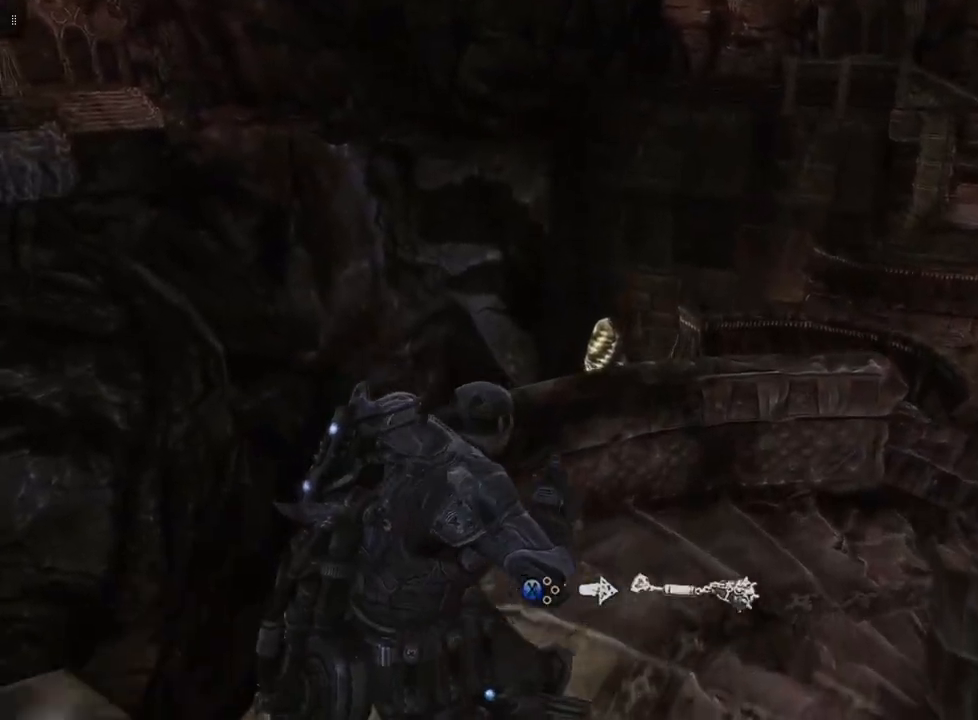
{"buttons": [], "left_stick": "center", "right_stick": "center", "events": [[283, "left_stick", "center"]]}
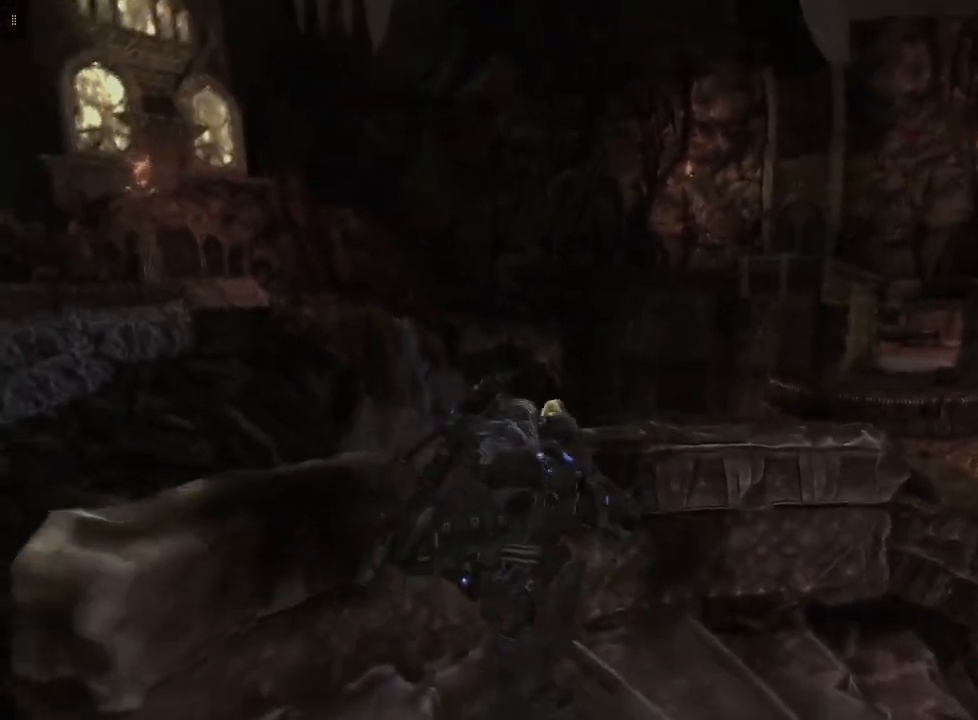
{"buttons": [], "left_stick": "center", "right_stick": "down", "events": [[33, "right_stick", "right"], [83, "right_stick", "down-right"], [350, "right_stick", "down"]]}
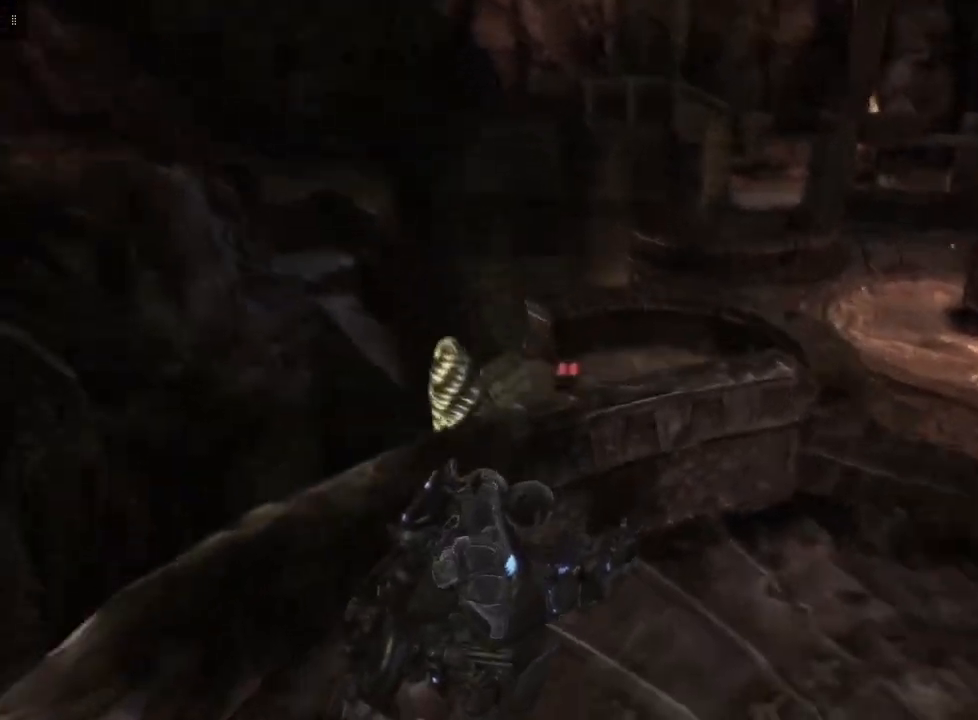
{"buttons": [], "left_stick": "center", "right_stick": "center", "events": [[33, "right_stick", "center"]]}